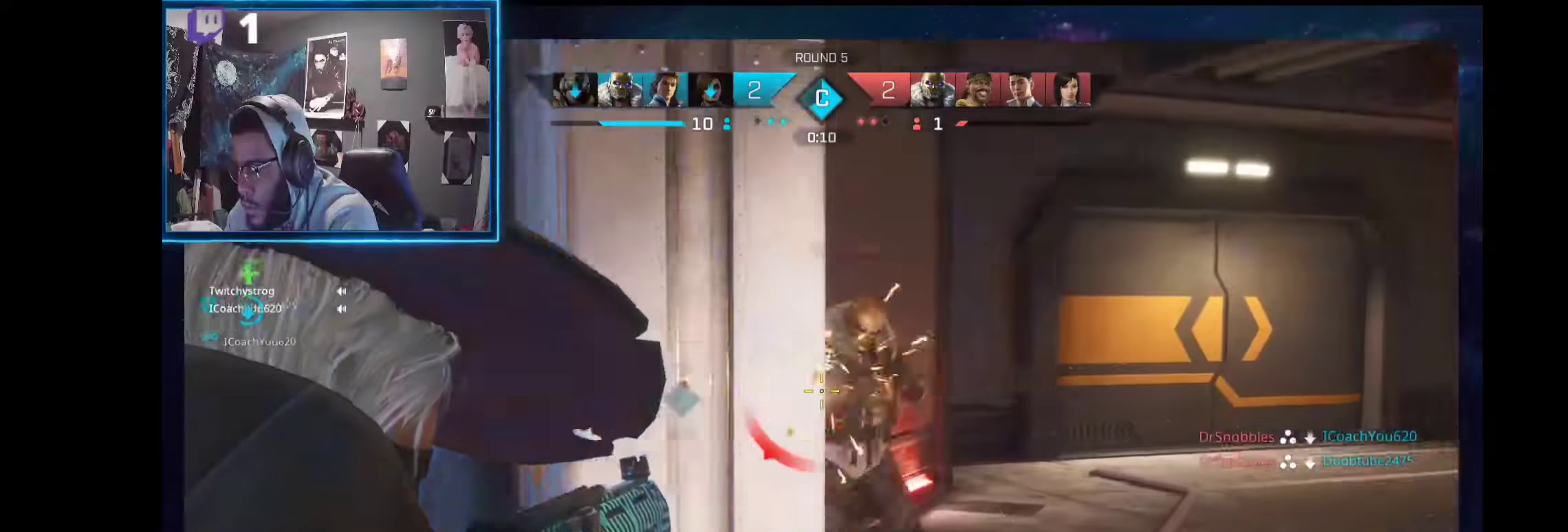
Gameplay with a controller (Xbox layout); each line is a JSON object with the inputs held at the frame after it. "events" lists button and stick changes between this image and that frame as [ms after this image, input, new state], when the widget could be followed in between. Not read: Z.
{"buttons": ["L2", "R2"], "left_stick": "up-right", "right_stick": "down-left", "events": [[37, "right_stick", "down"], [243, "right_stick", "down-right"], [486, "right_stick", "down-left"]]}
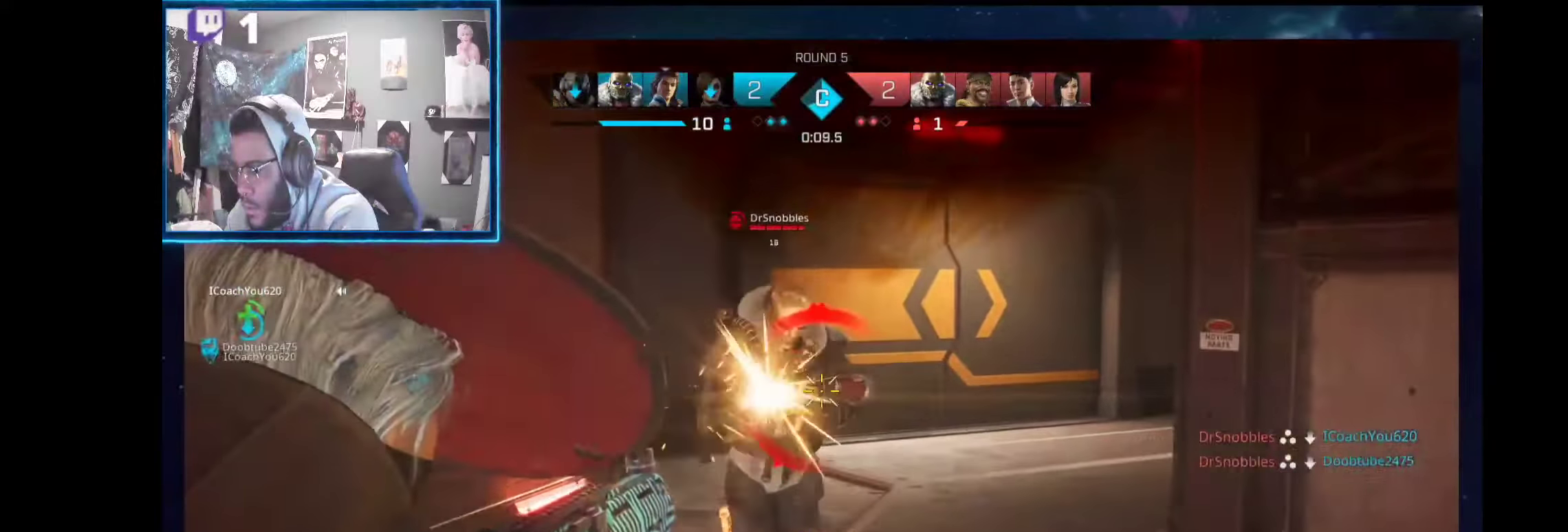
{"buttons": ["L2", "R2"], "left_stick": "left", "right_stick": "right", "events": [[56, "right_stick", "left"], [225, "left_stick", "right"], [374, "left_stick", "down"], [430, "left_stick", "left"], [505, "right_stick", "right"]]}
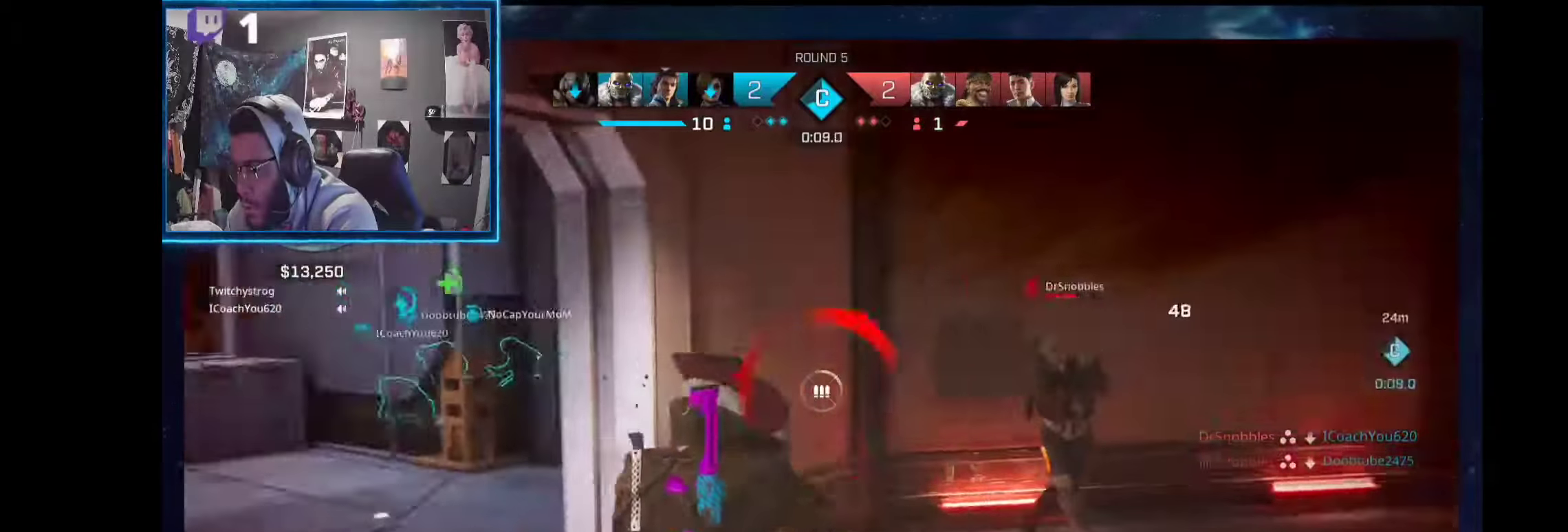
{"buttons": [], "left_stick": "up-left", "right_stick": "center", "events": [[75, "R2", "up"], [113, "right_stick", "center"], [131, "L2", "up"], [131, "left_stick", "up-left"], [169, "B", "down"], [318, "B", "up"], [393, "right_stick", "left"], [487, "right_stick", "center"]]}
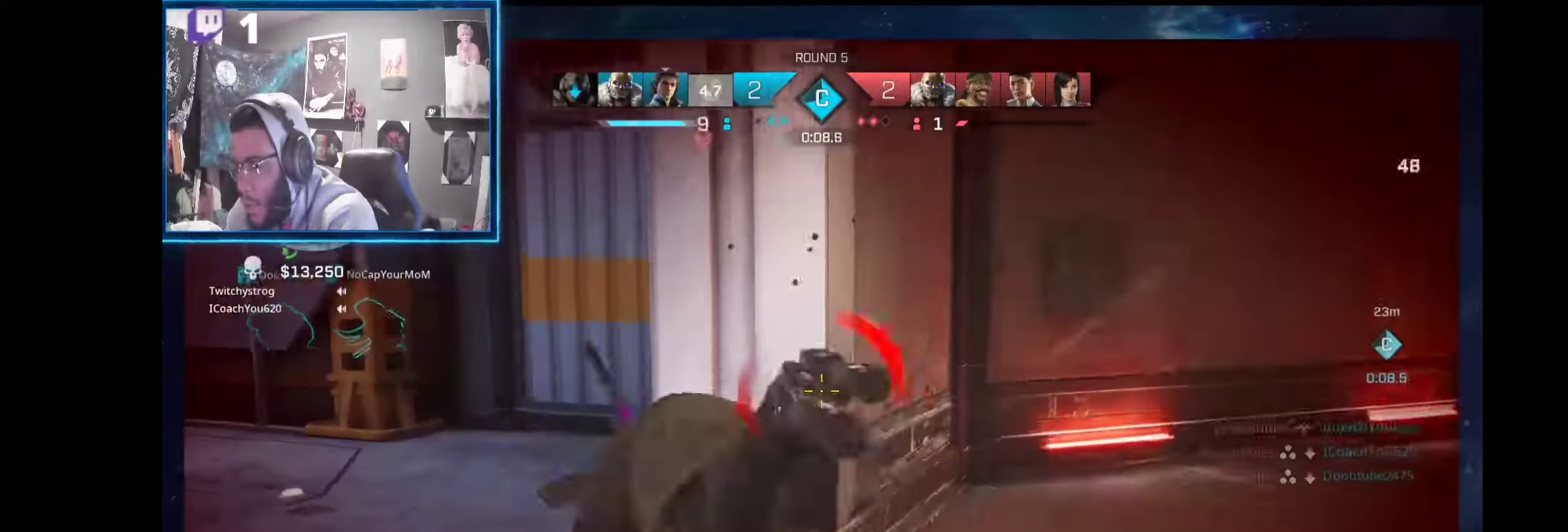
{"buttons": [], "left_stick": "up-left", "right_stick": "right", "events": [[149, "Y", "down"], [187, "Y", "up"], [430, "right_stick", "right"]]}
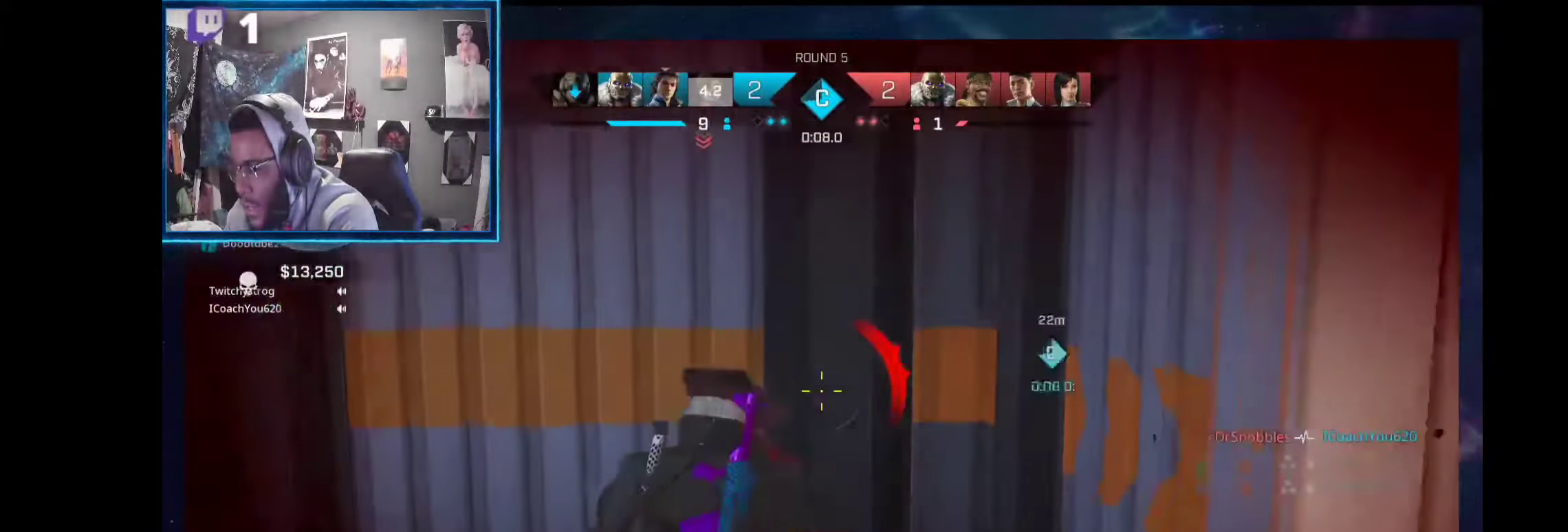
{"buttons": [], "left_stick": "right", "right_stick": "right", "events": [[505, "left_stick", "right"]]}
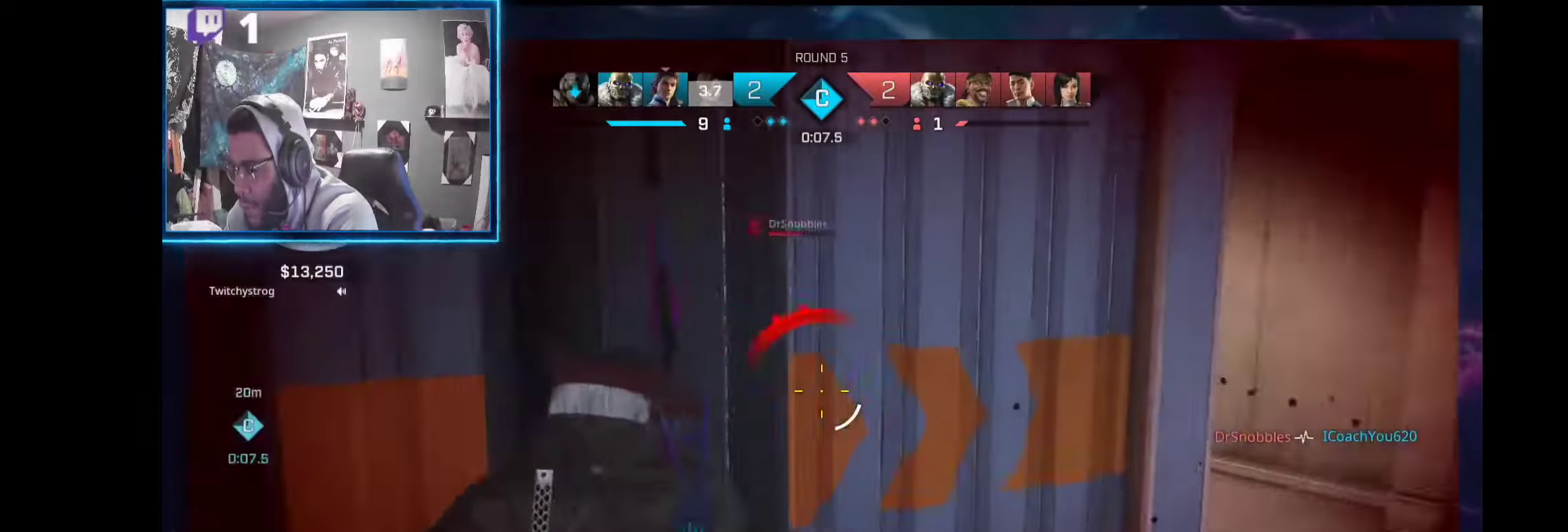
{"buttons": ["R2"], "left_stick": "up-right", "right_stick": "up-left", "events": [[112, "right_stick", "center"], [187, "right_stick", "left"], [393, "left_stick", "up-right"], [430, "R2", "down"], [449, "right_stick", "up-left"]]}
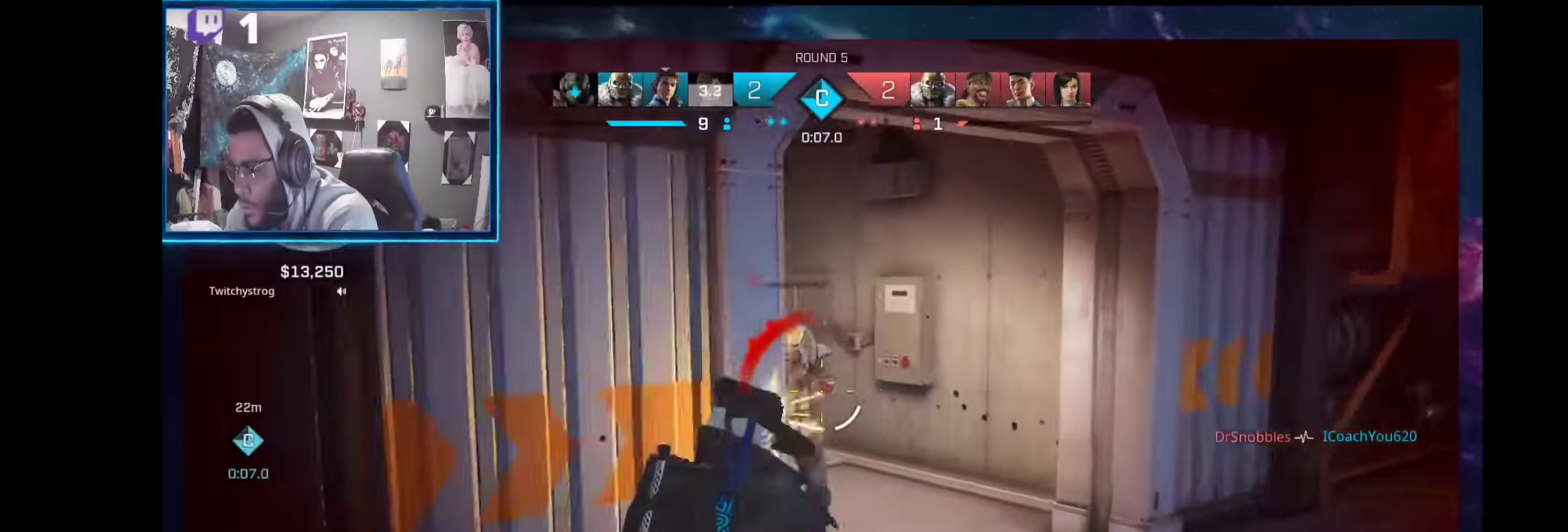
{"buttons": ["R2"], "left_stick": "right", "right_stick": "left", "events": [[56, "right_stick", "center"], [206, "right_stick", "left"], [337, "right_stick", "center"], [431, "left_stick", "right"], [431, "right_stick", "left"]]}
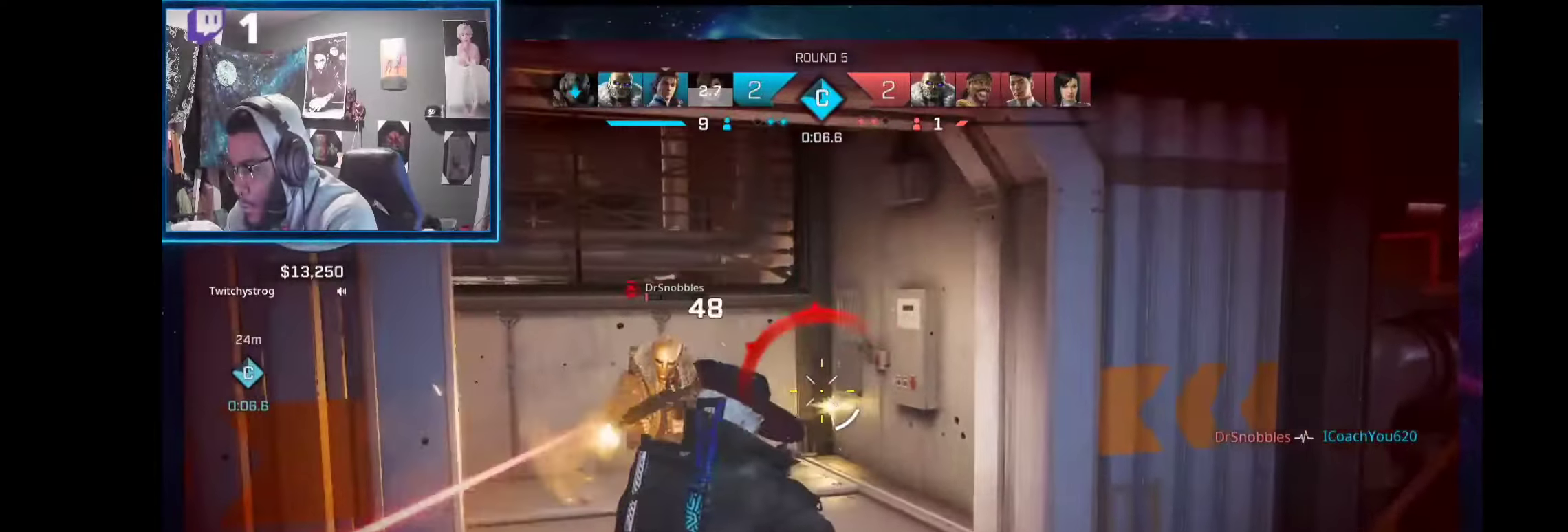
{"buttons": ["R2"], "left_stick": "right", "right_stick": "down-left", "events": [[355, "right_stick", "center"], [430, "right_stick", "down-left"]]}
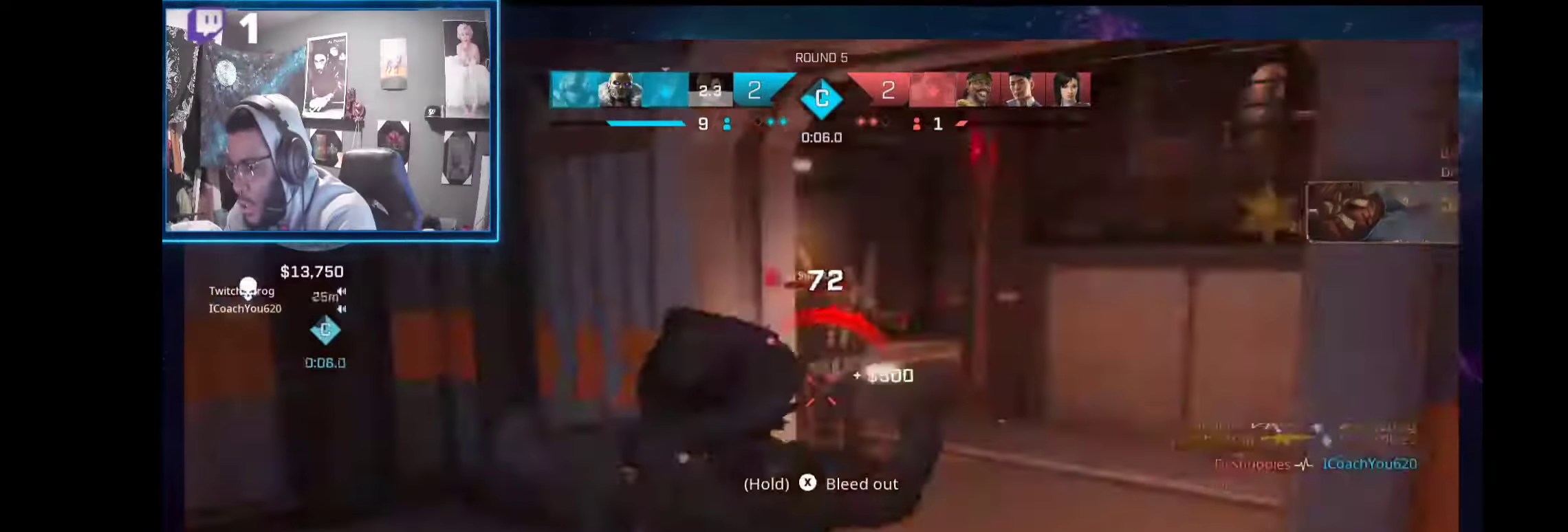
{"buttons": [], "left_stick": "up-right", "right_stick": "center", "events": [[37, "left_stick", "up-right"], [206, "right_stick", "center"], [224, "R2", "up"]]}
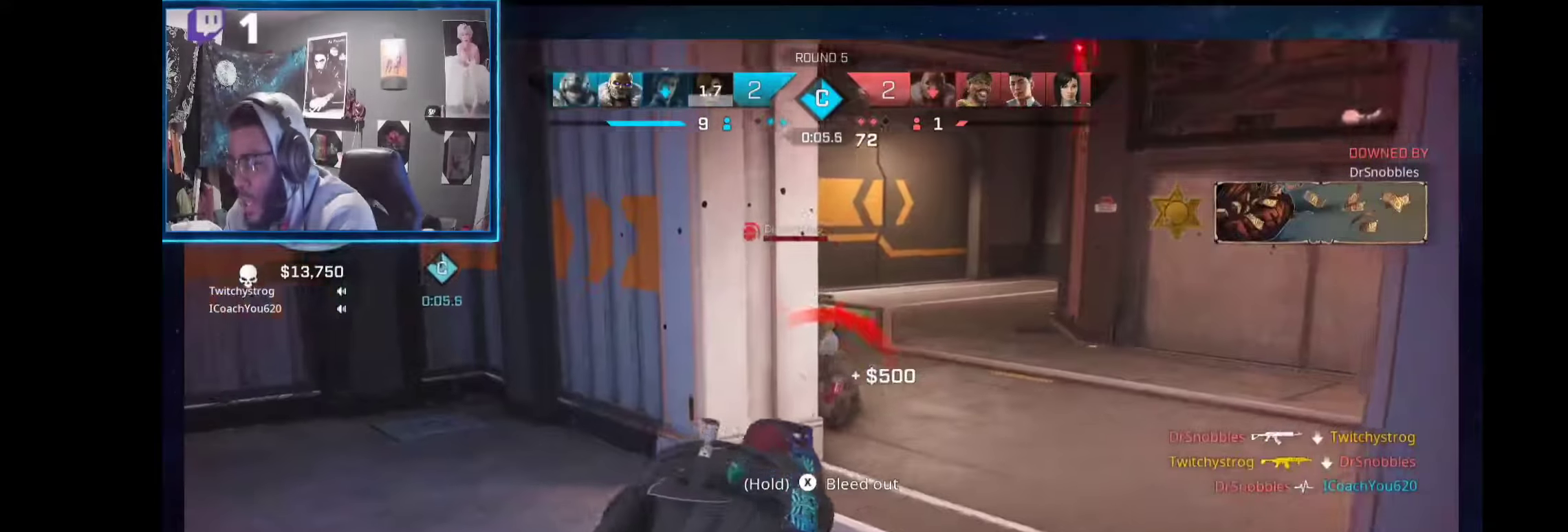
{"buttons": [], "left_stick": "up", "right_stick": "center", "events": [[56, "left_stick", "up-left"], [56, "right_stick", "left"], [168, "left_stick", "up"], [449, "right_stick", "center"]]}
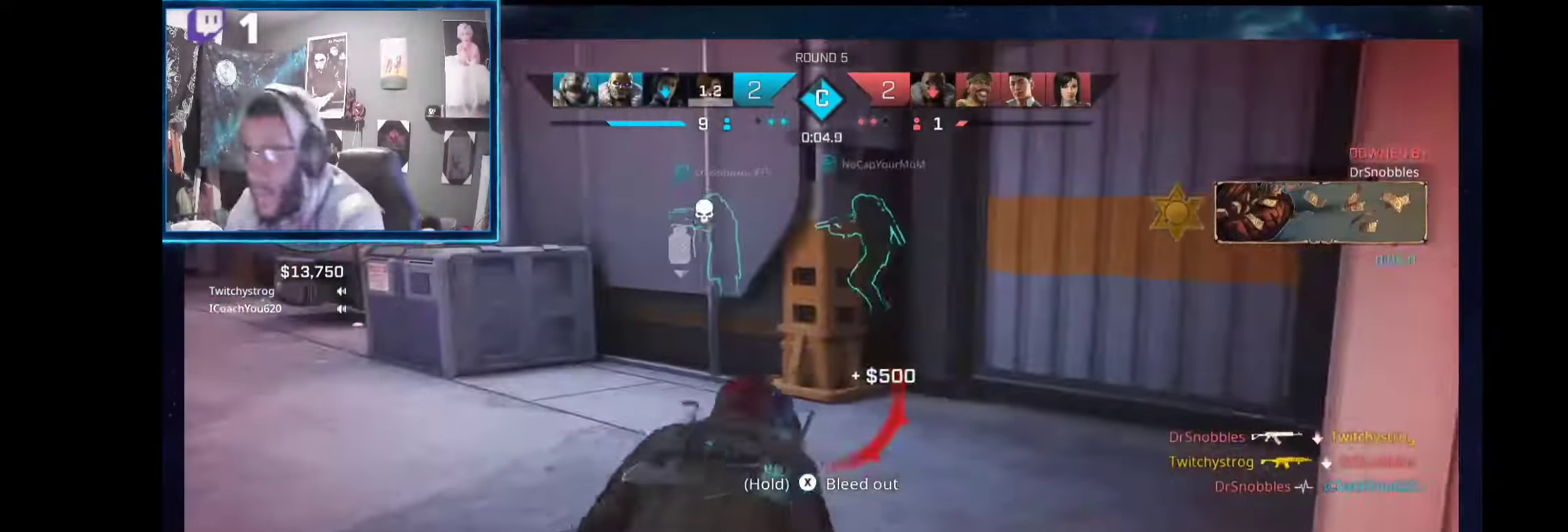
{"buttons": [], "left_stick": "up-right", "right_stick": "center", "events": [[75, "left_stick", "up-right"], [94, "right_stick", "left"], [262, "right_stick", "center"]]}
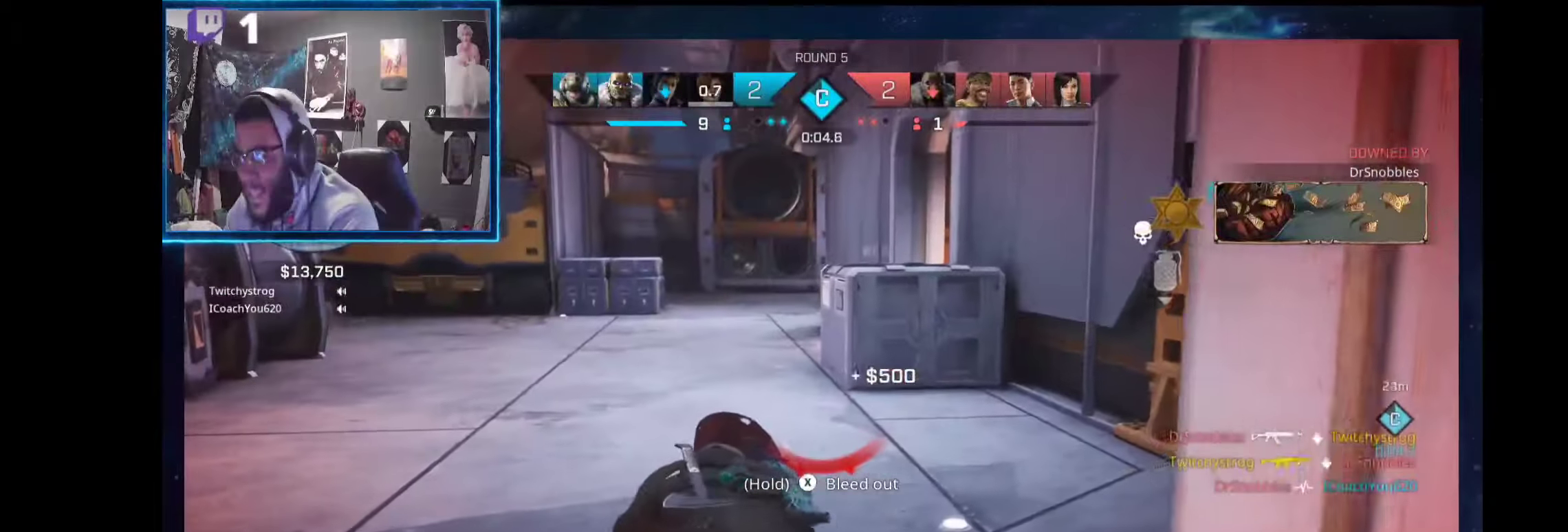
{"buttons": [], "left_stick": "up", "right_stick": "center", "events": [[149, "left_stick", "up"]]}
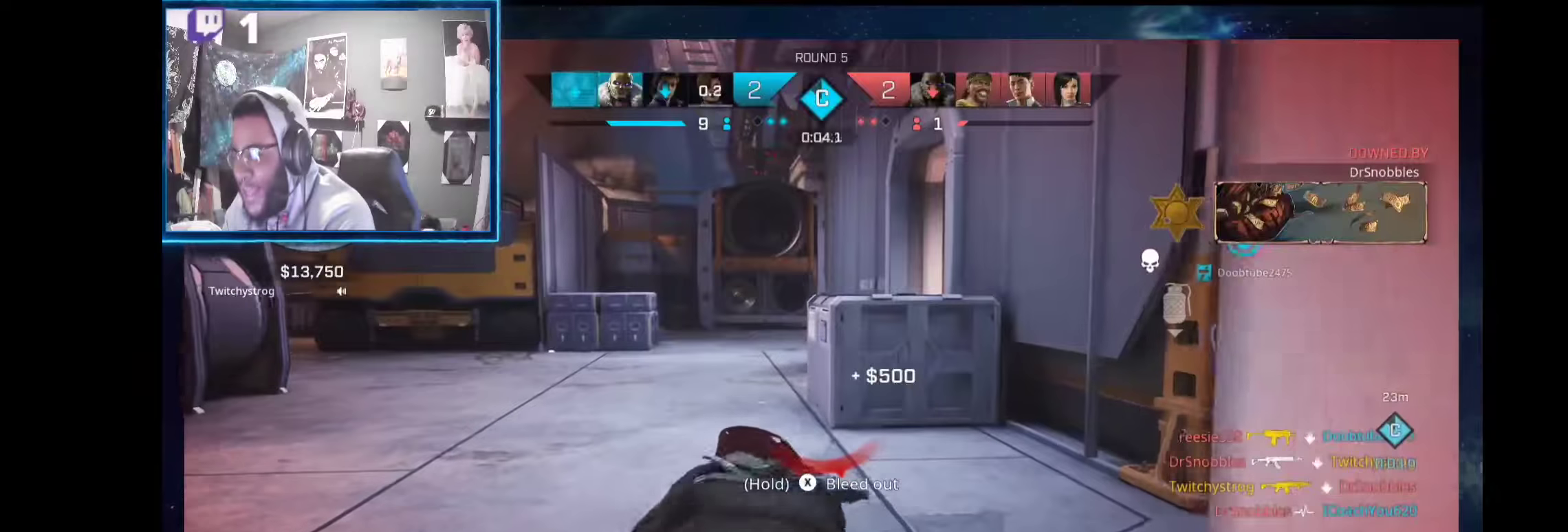
{"buttons": [], "left_stick": "up", "right_stick": "center", "events": [[355, "right_stick", "right"], [505, "right_stick", "center"]]}
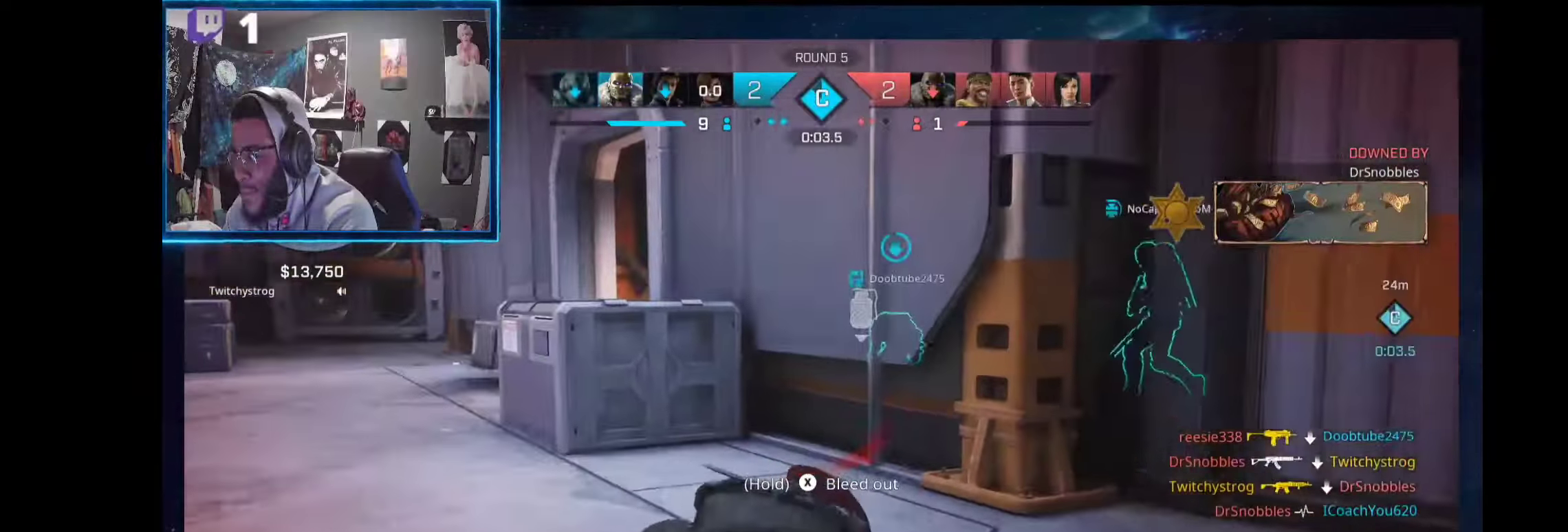
{"buttons": [], "left_stick": "up", "right_stick": "center", "events": [[299, "right_stick", "right"], [412, "right_stick", "center"]]}
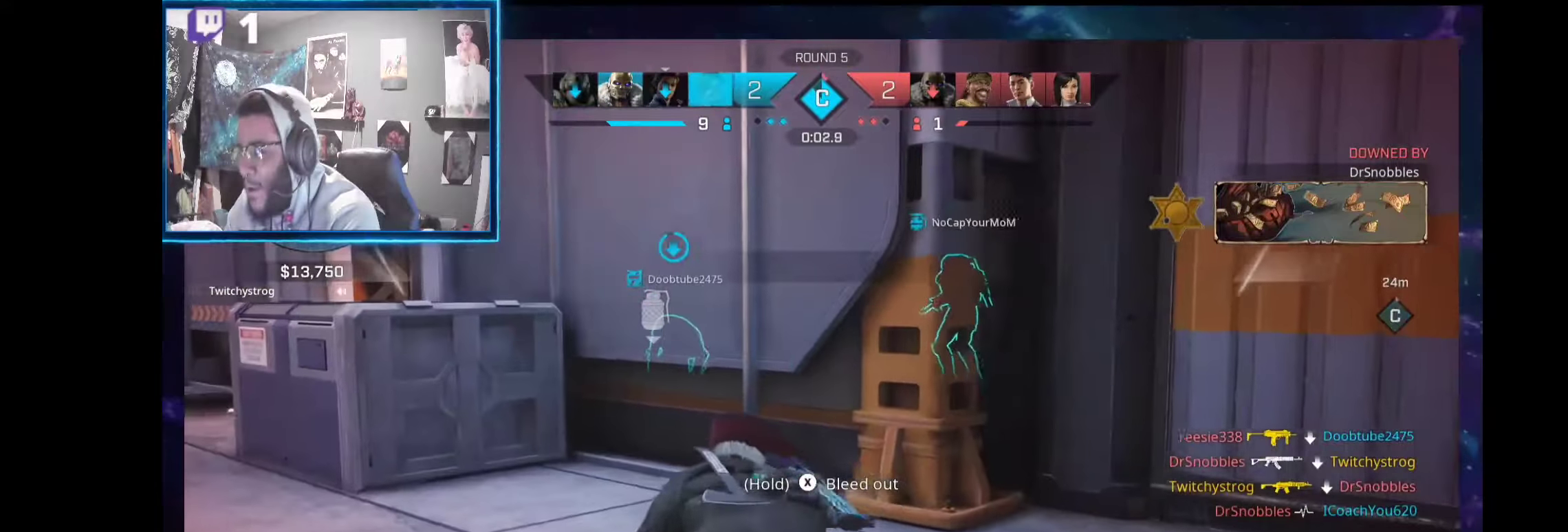
{"buttons": [], "left_stick": "up-left", "right_stick": "left", "events": [[75, "left_stick", "up-left"], [506, "right_stick", "left"]]}
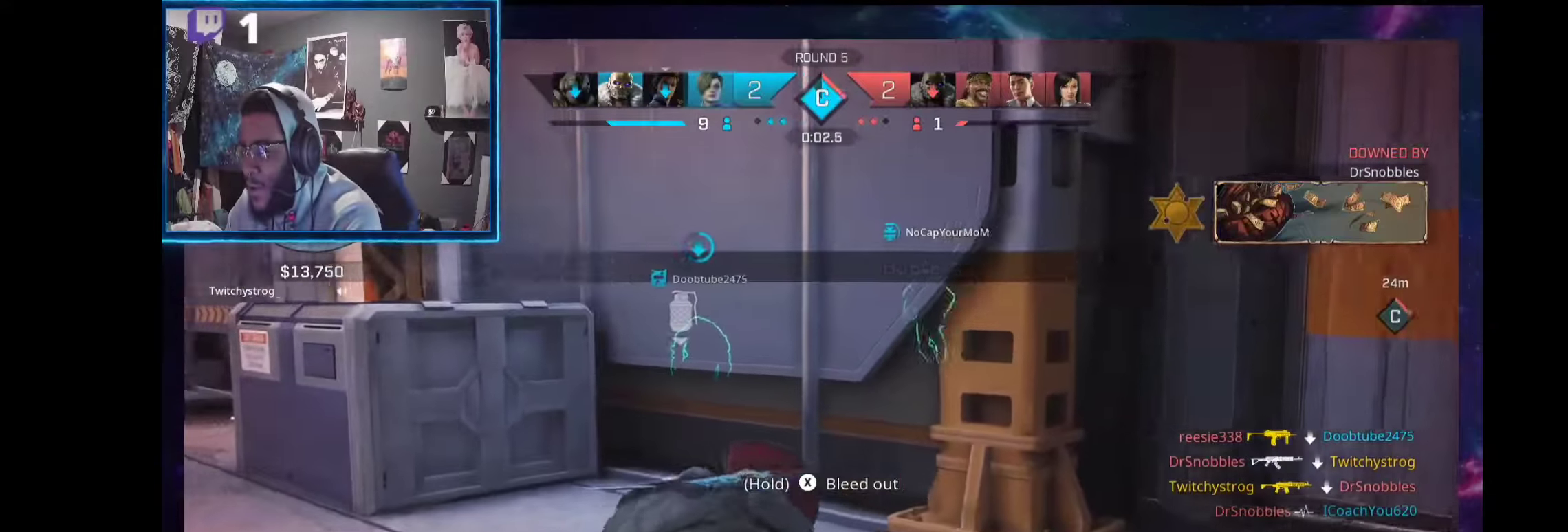
{"buttons": [], "left_stick": "up-left", "right_stick": "center", "events": [[374, "right_stick", "center"]]}
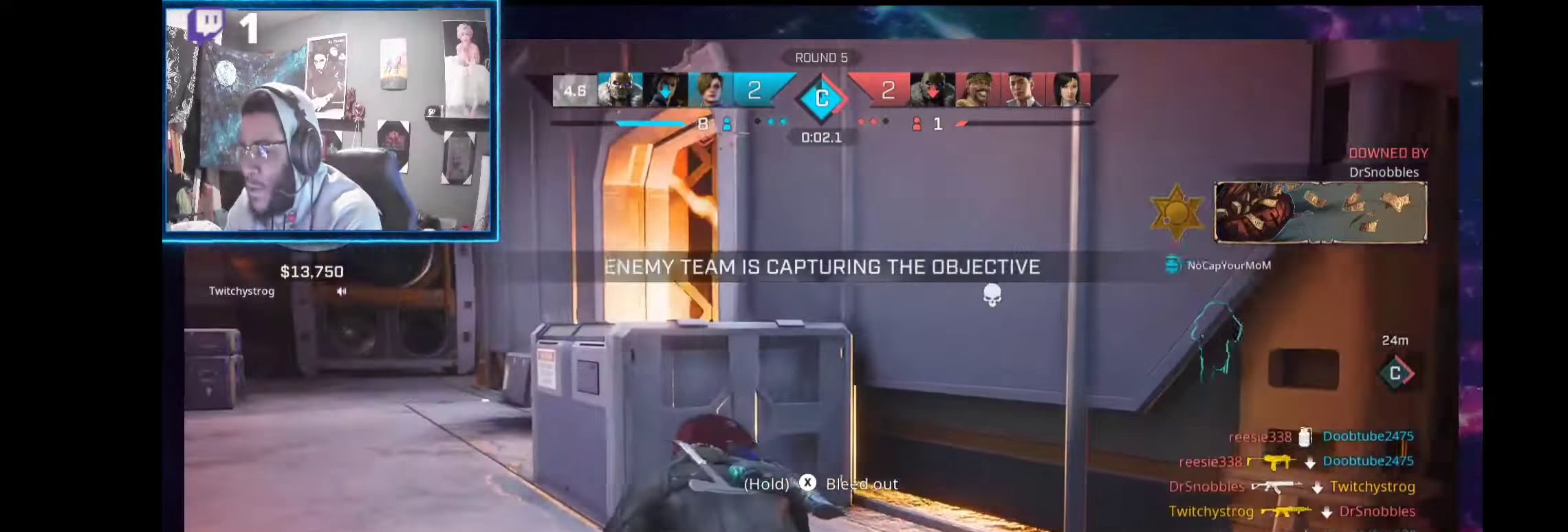
{"buttons": [], "left_stick": "up-left", "right_stick": "center", "events": []}
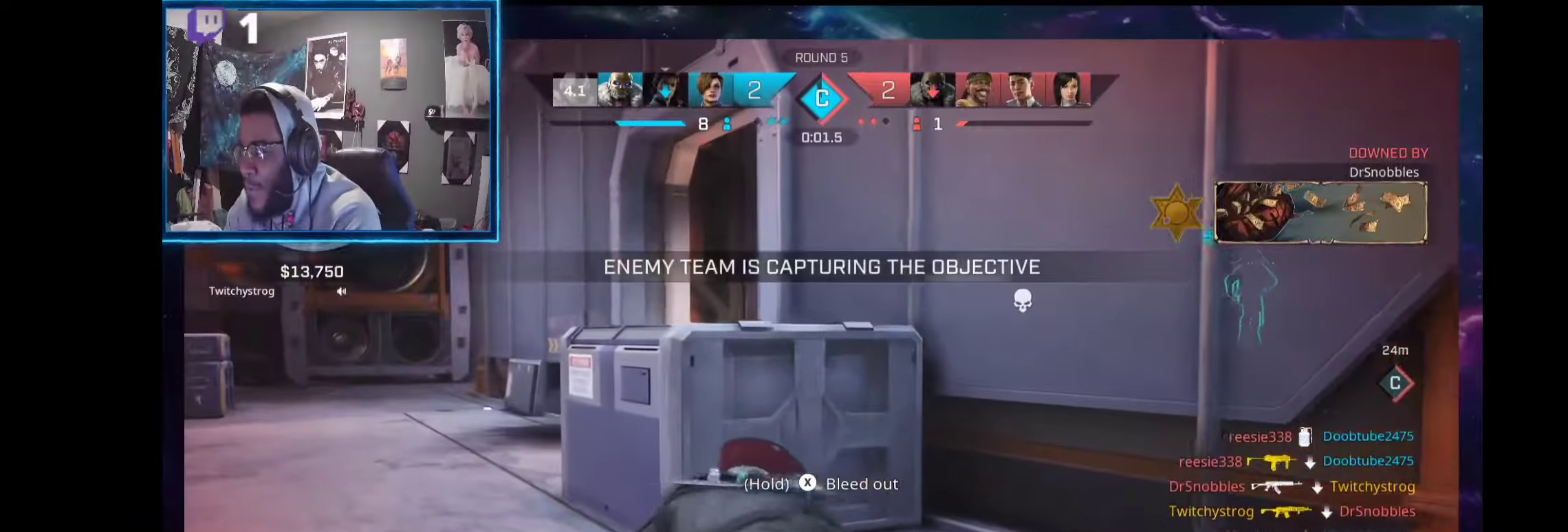
{"buttons": [], "left_stick": "up-left", "right_stick": "up-right", "events": [[393, "right_stick", "up-right"]]}
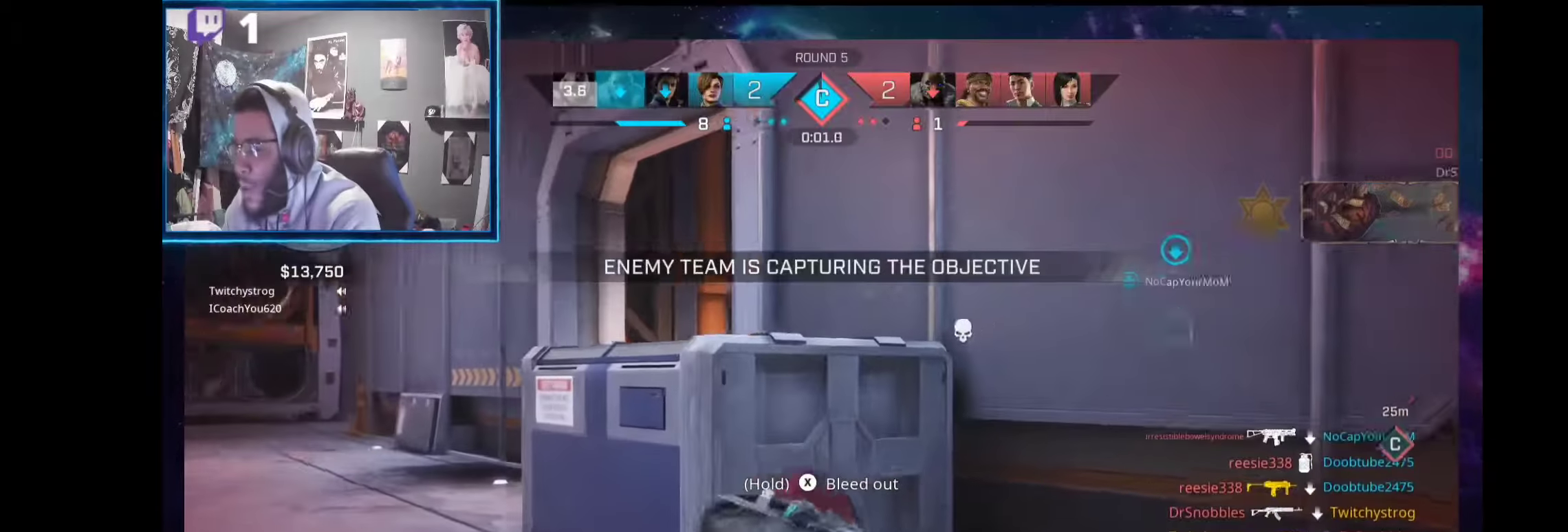
{"buttons": [], "left_stick": "up-left", "right_stick": "center", "events": [[94, "right_stick", "center"]]}
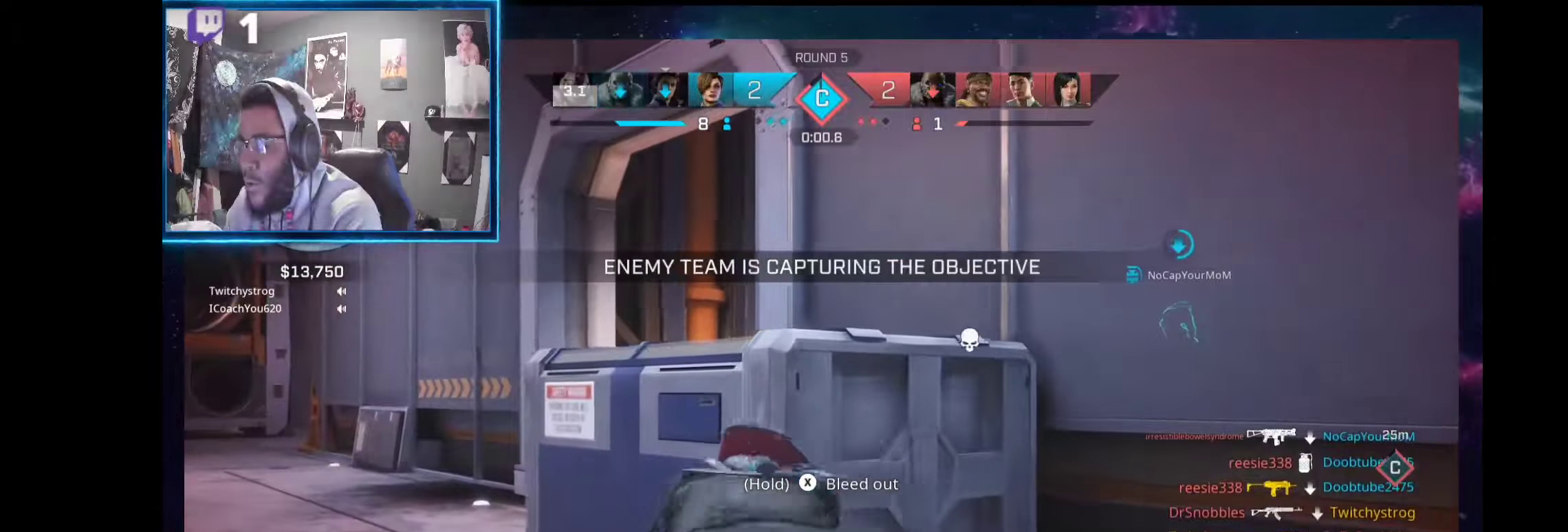
{"buttons": [], "left_stick": "down-right", "right_stick": "right", "events": [[168, "right_stick", "right"], [318, "left_stick", "down-left"], [430, "left_stick", "down-right"]]}
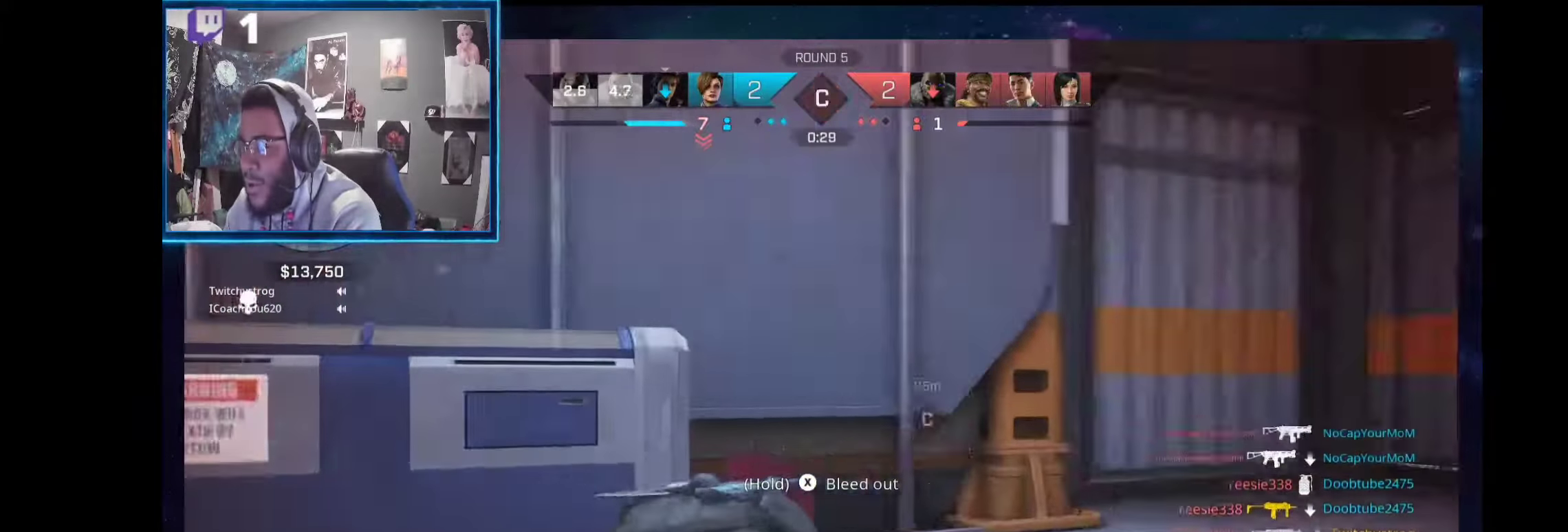
{"buttons": [], "left_stick": "up", "right_stick": "center", "events": [[112, "left_stick", "up-left"], [280, "right_stick", "center"], [355, "left_stick", "up"]]}
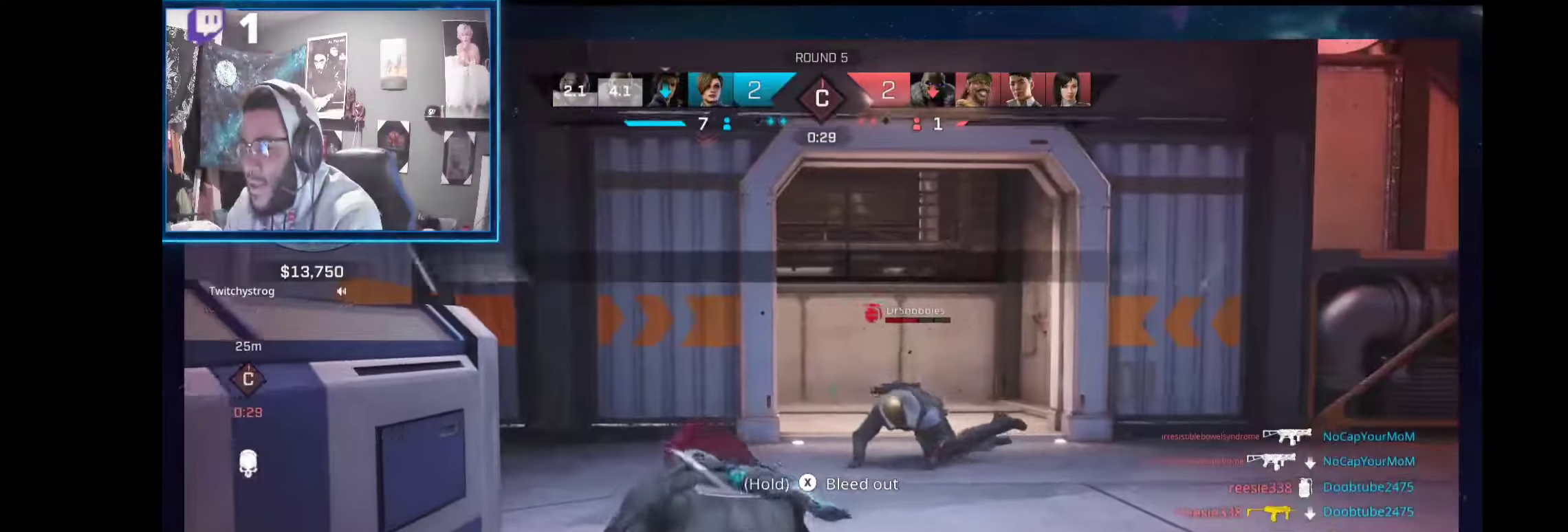
{"buttons": [], "left_stick": "up", "right_stick": "center", "events": [[112, "left_stick", "up-left"], [224, "right_stick", "down-right"], [337, "left_stick", "up"], [430, "right_stick", "center"]]}
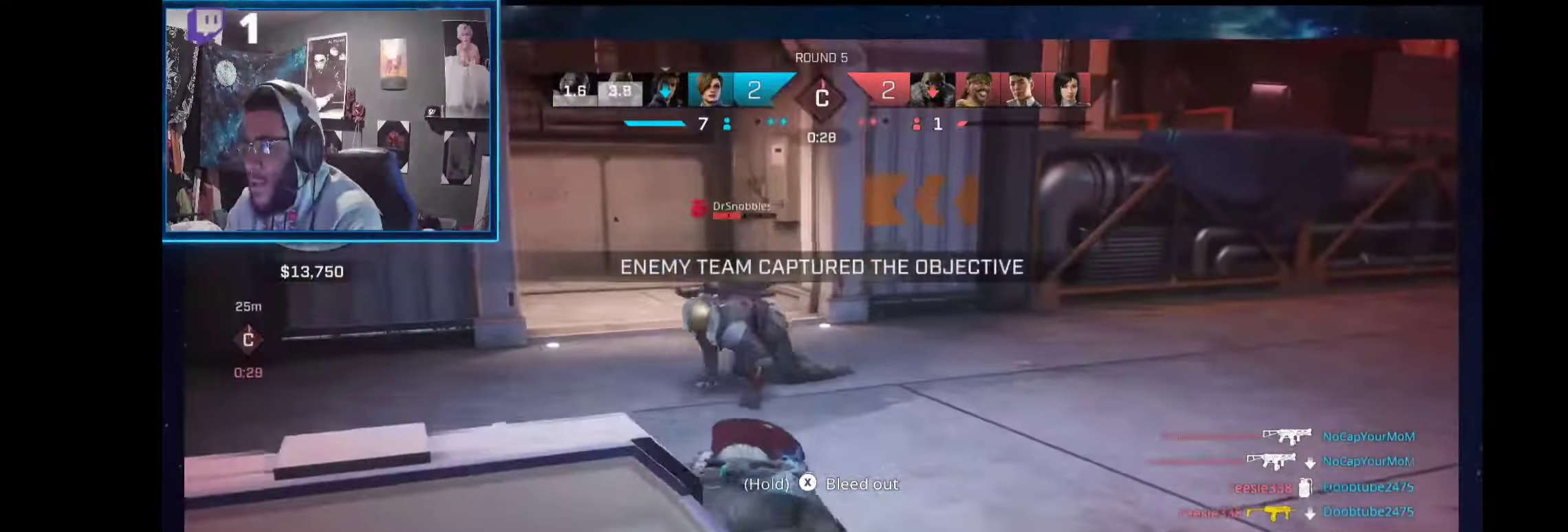
{"buttons": [], "left_stick": "up", "right_stick": "up-right", "events": [[505, "right_stick", "up-right"]]}
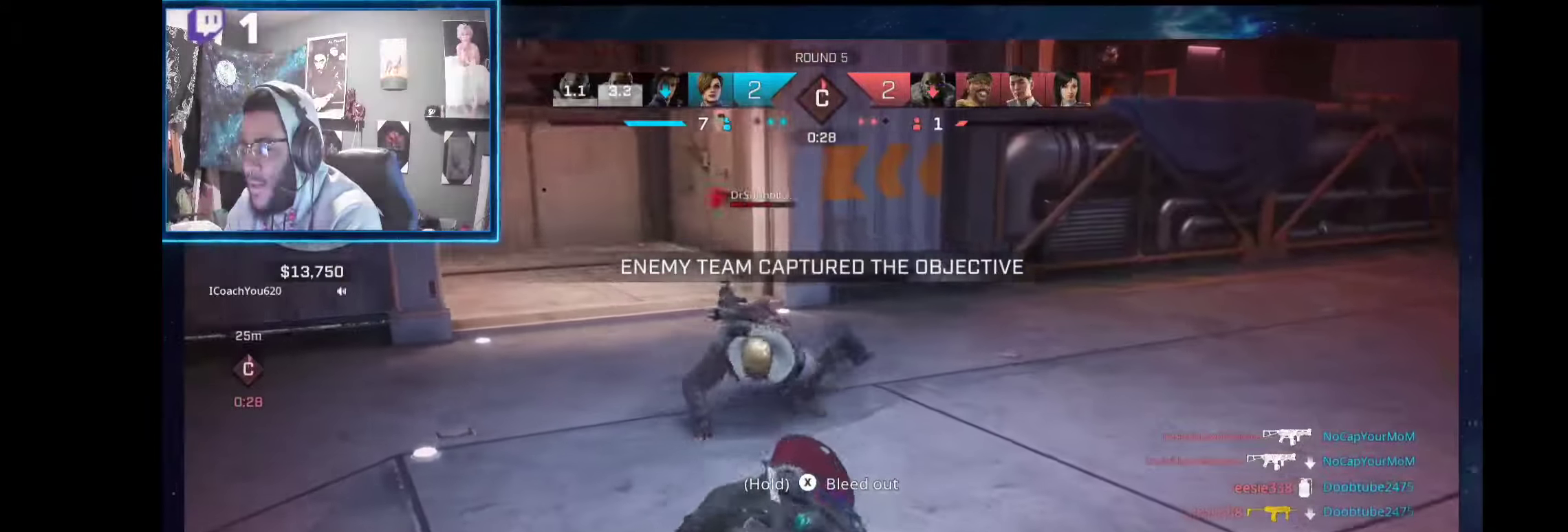
{"buttons": [], "left_stick": "up-left", "right_stick": "up-right", "events": [[38, "left_stick", "up-left"], [206, "right_stick", "center"], [431, "right_stick", "up-right"]]}
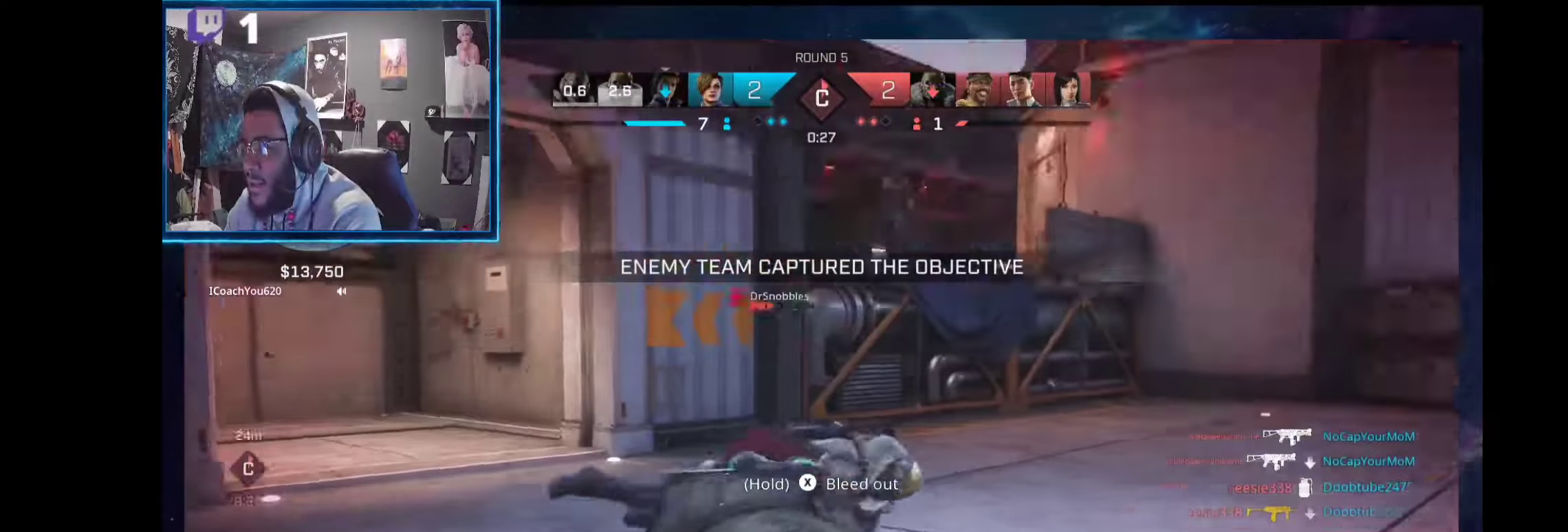
{"buttons": [], "left_stick": "down-left", "right_stick": "right", "events": [[149, "right_stick", "center"], [280, "right_stick", "right"], [486, "left_stick", "down-left"]]}
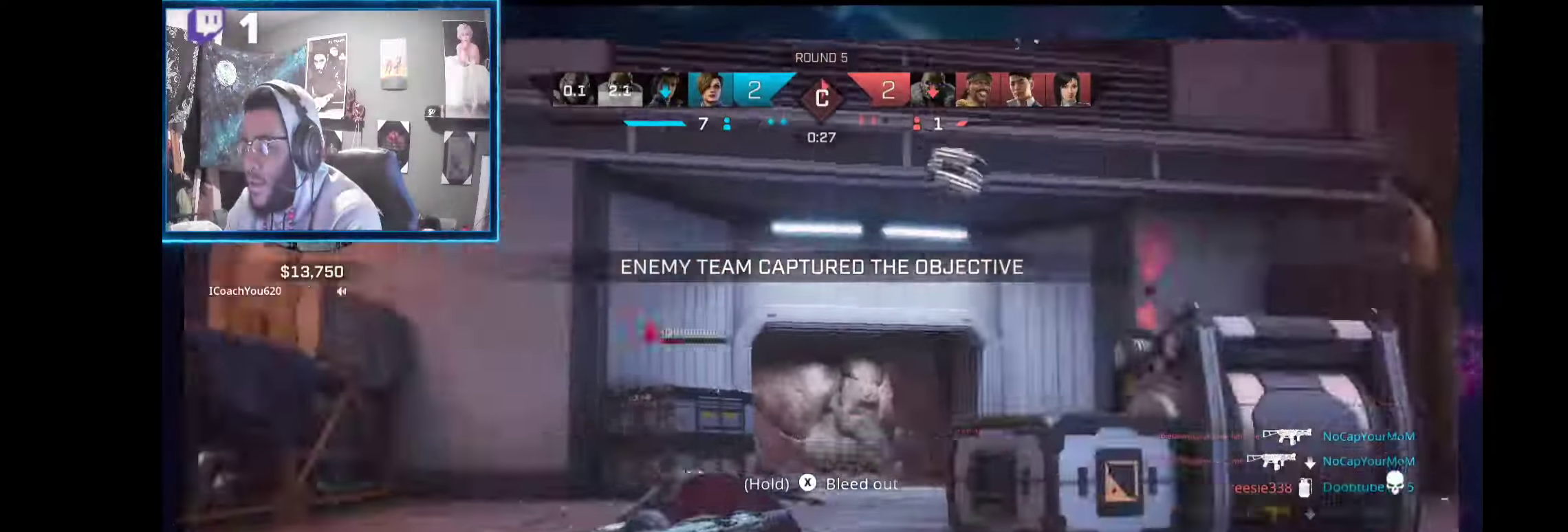
{"buttons": [], "left_stick": "down", "right_stick": "center", "events": [[262, "left_stick", "down"], [337, "right_stick", "center"]]}
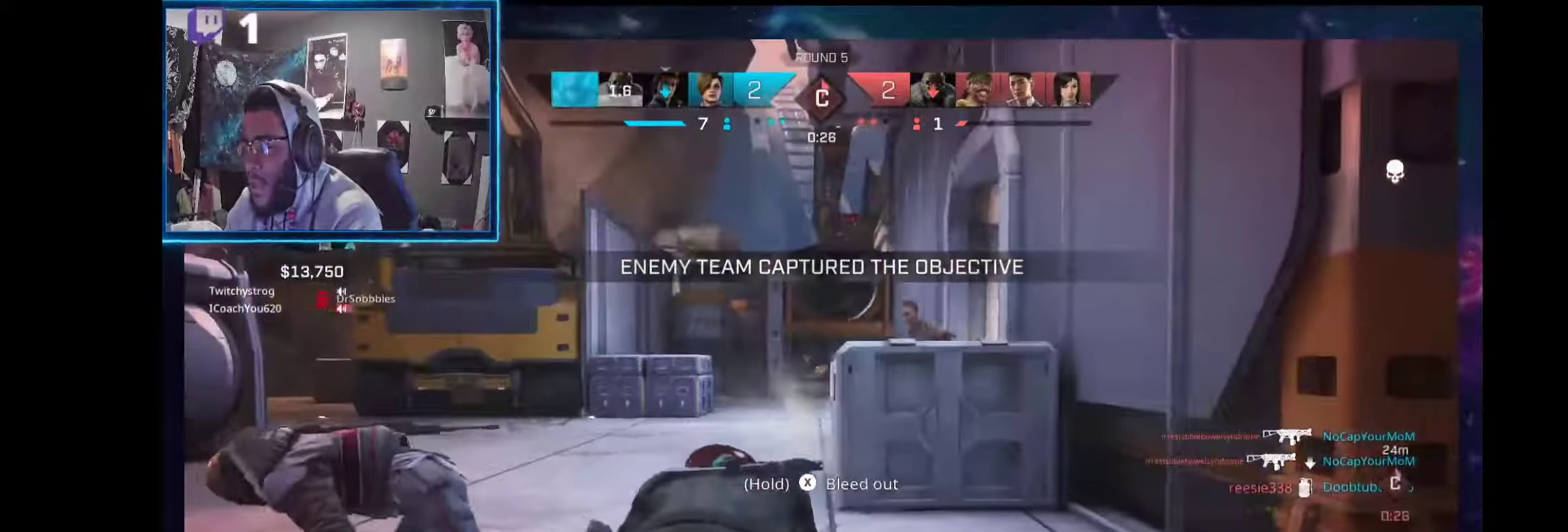
{"buttons": [], "left_stick": "down-right", "right_stick": "left", "events": [[75, "right_stick", "left"], [94, "left_stick", "right"], [206, "right_stick", "center"], [430, "left_stick", "down-right"], [505, "right_stick", "left"]]}
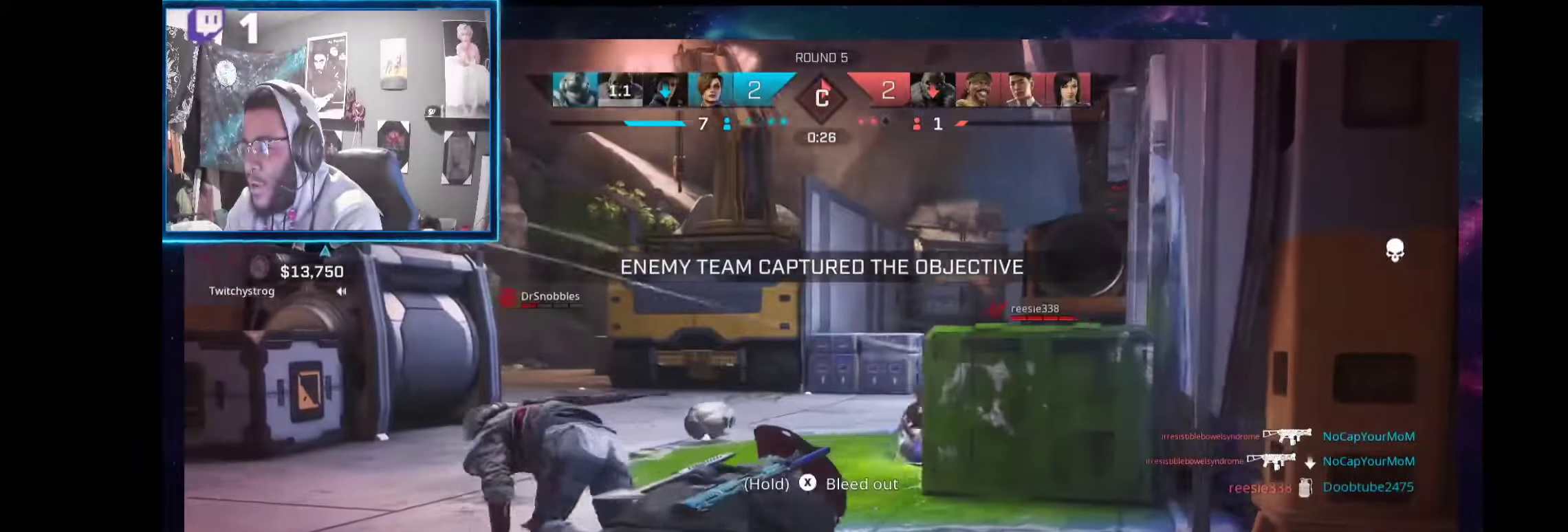
{"buttons": [], "left_stick": "down-right", "right_stick": "center", "events": [[75, "right_stick", "center"]]}